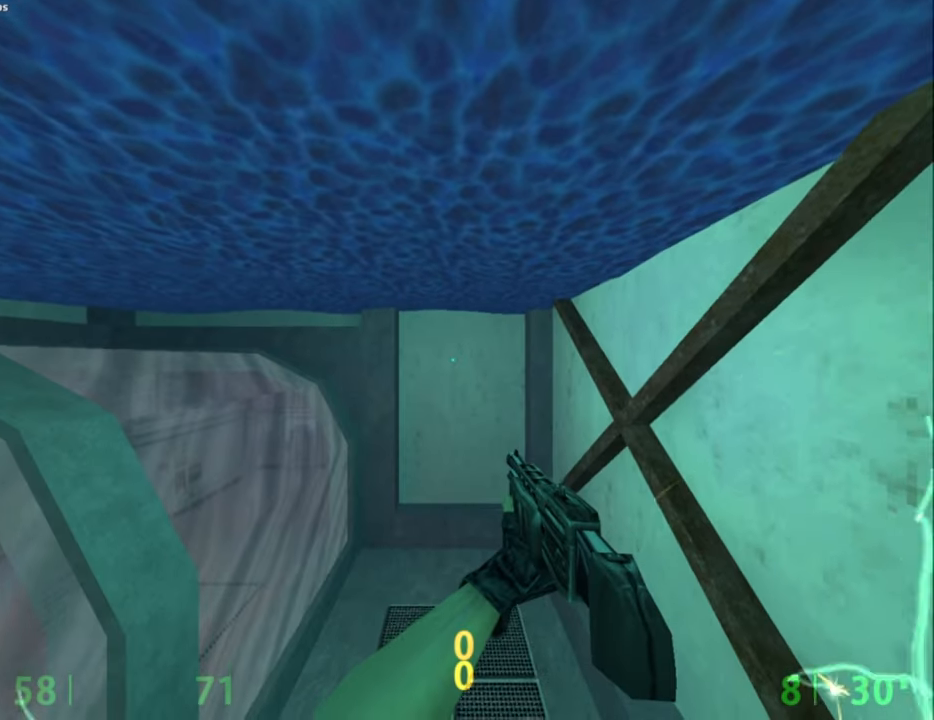
Gameplay with keyboard and mouse; each line is a JSON object with the keys and mouse buttons held at the frame after it. "events" lists presses ("down") and releases ("up") of "a", "caps_lock", "ctrl", "d", "e", "escape", "f1", "f10", "f11", "f12", "f2", "f3", "f4", "f5", "f6", "f7", "f8", "f9", "q", "s", "shift", "space", "tab", "w", "mouse_left", "mouse_middle", "mouse_right", "mouse_mb4", "mouse_mb5", "mouse_wheel_up" and "mouse_wheel_down" between this image and that frame as [ms after this image, input, new state], when the widget could be followed in between. "mouse_left", "mouse_middle", "mouse_right", "mouse_mb4", "mouse_mb5", "mouse_wheel_up", "mouse_wheel_down" = the "left", "middle", "right", "mb4", "mb5", "wheel_up", "wheel_down" buttons of the "mouse" list. No other keys are recorded. Mouse movement is not recorded.
{"keys": ["w"], "mouse": [], "events": [[300, "w", "down"]]}
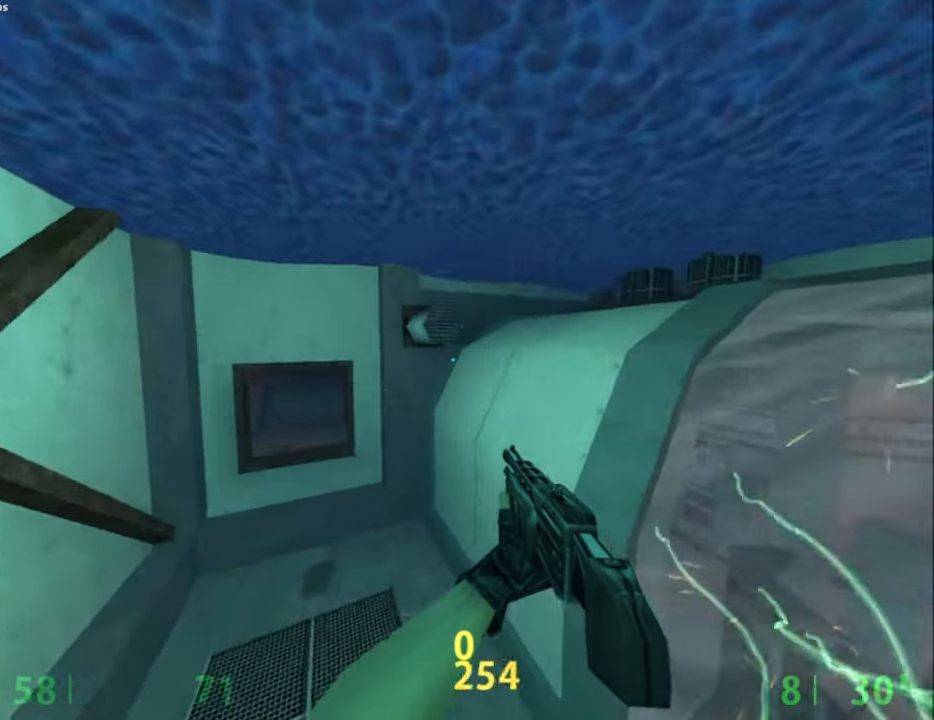
{"keys": ["w"], "mouse": [], "events": [[84, "a", "down"], [217, "a", "up"]]}
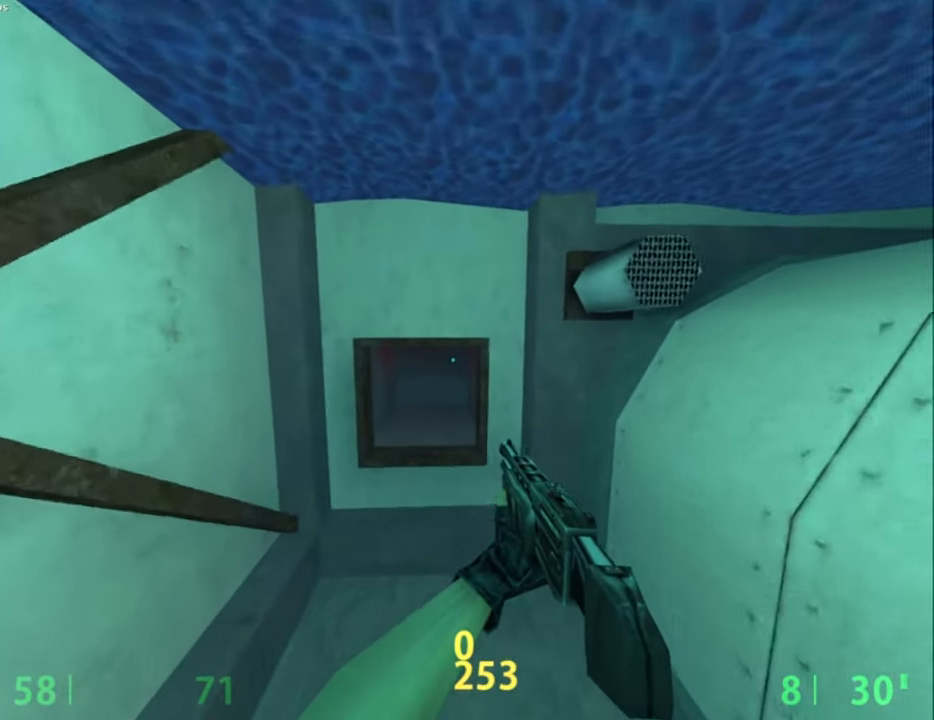
{"keys": ["w"], "mouse": [], "events": []}
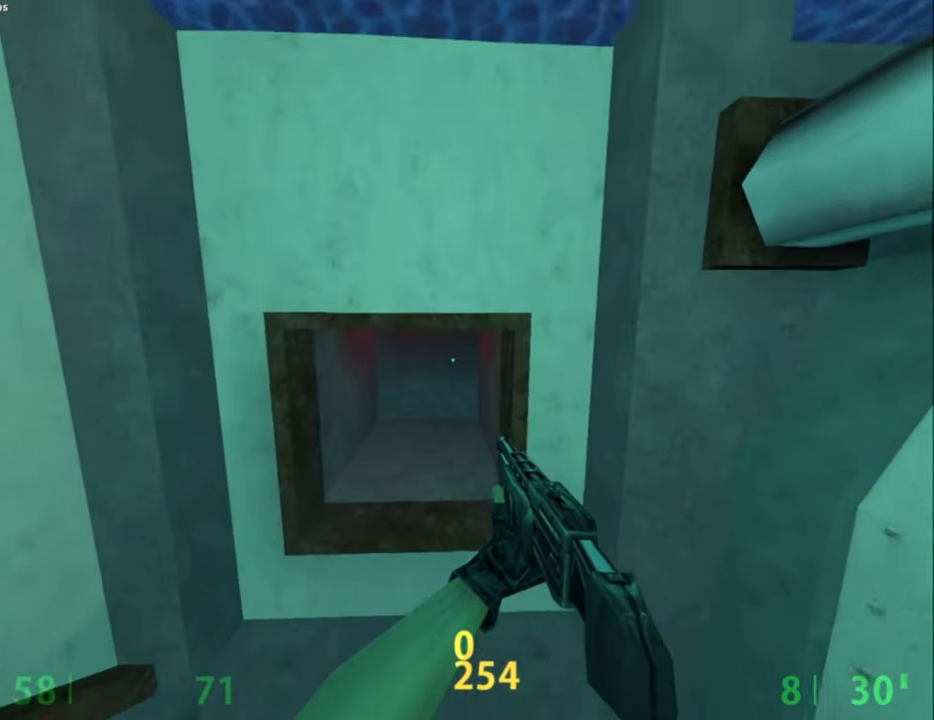
{"keys": ["w"], "mouse": [], "events": []}
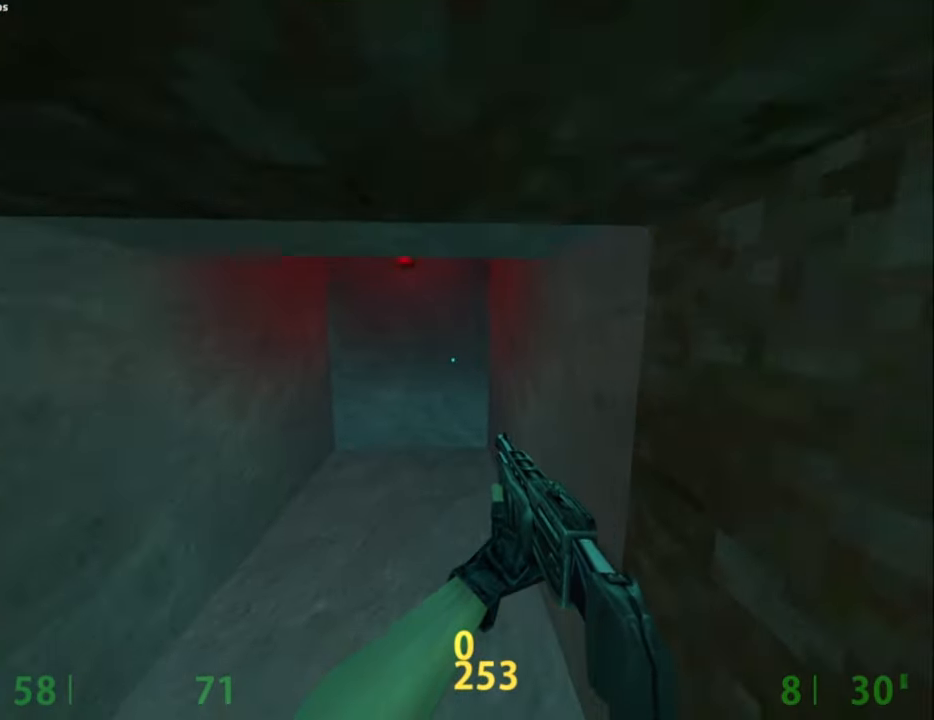
{"keys": ["w"], "mouse": [], "events": []}
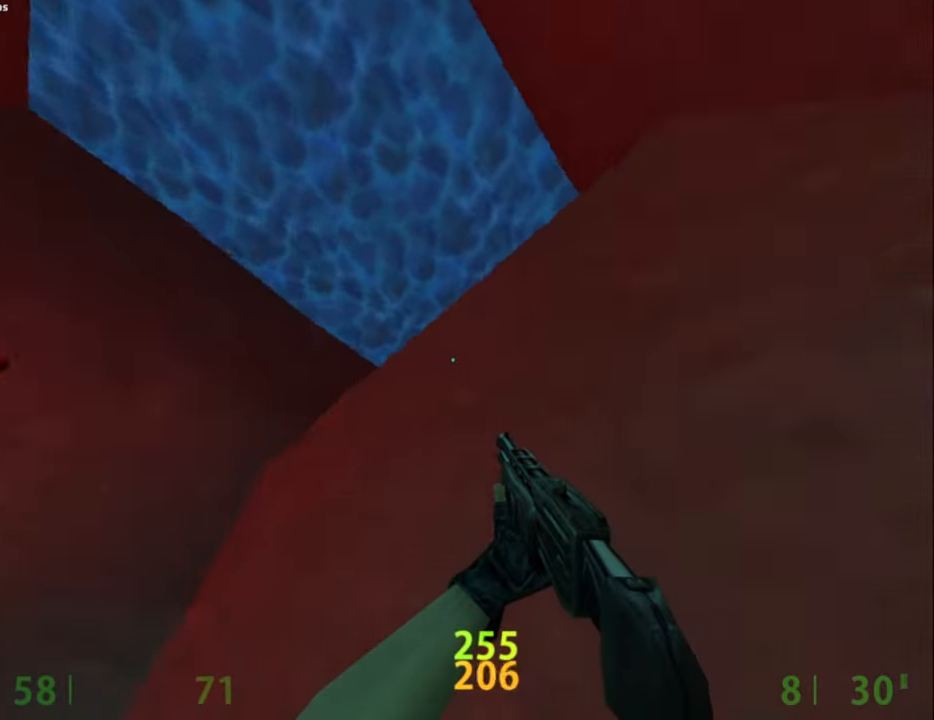
{"keys": ["w"], "mouse": [], "events": [[184, "d", "down"], [267, "d", "up"]]}
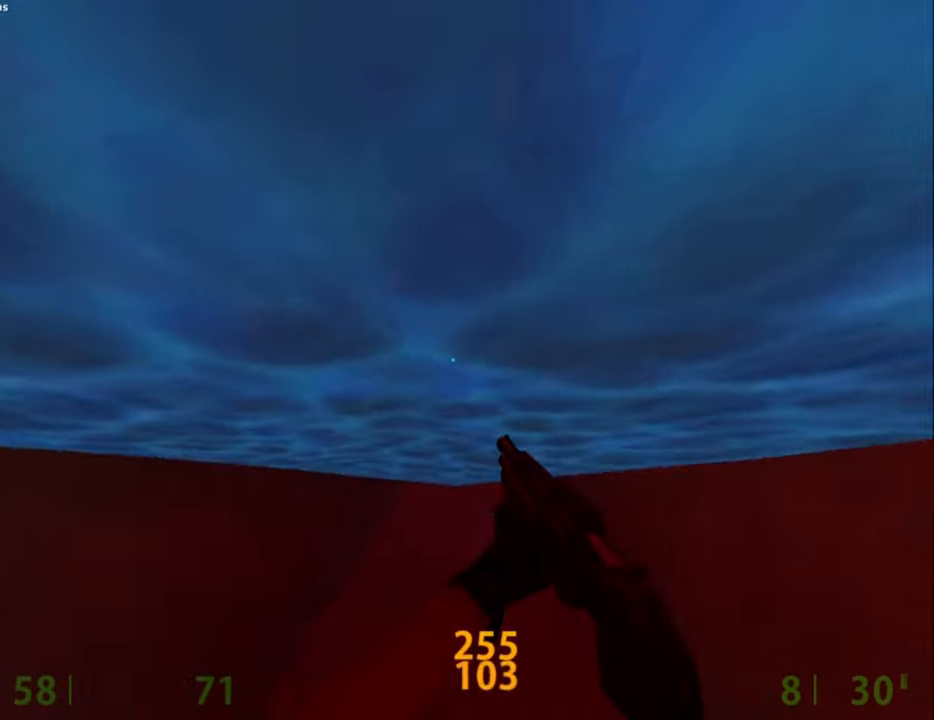
{"keys": ["w"], "mouse": [], "events": []}
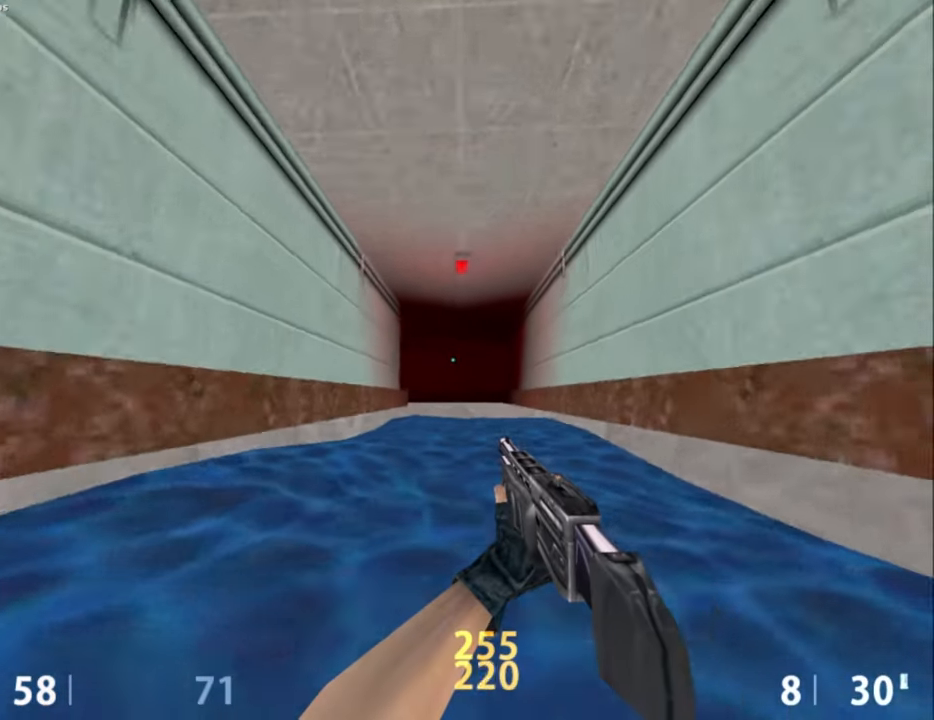
{"keys": ["w"], "mouse": [], "events": []}
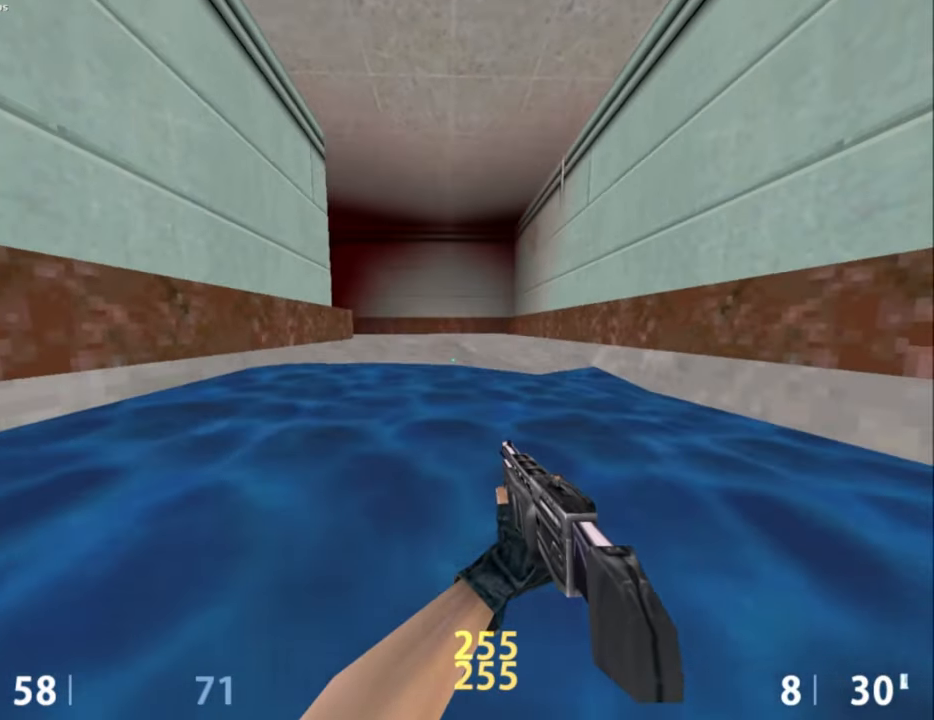
{"keys": ["a", "w"], "mouse": [], "events": [[367, "a", "down"]]}
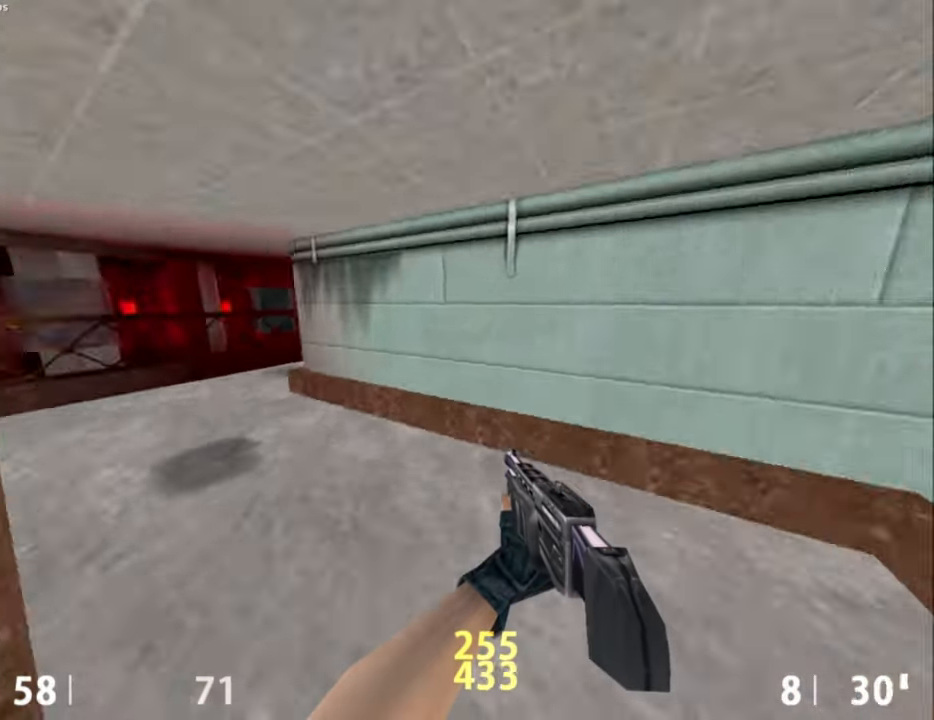
{"keys": ["d"], "mouse": [], "events": [[250, "mouse_wheel_down", "down"], [284, "a", "up"], [284, "d", "down"], [284, "w", "up"], [334, "mouse_wheel_down", "up"]]}
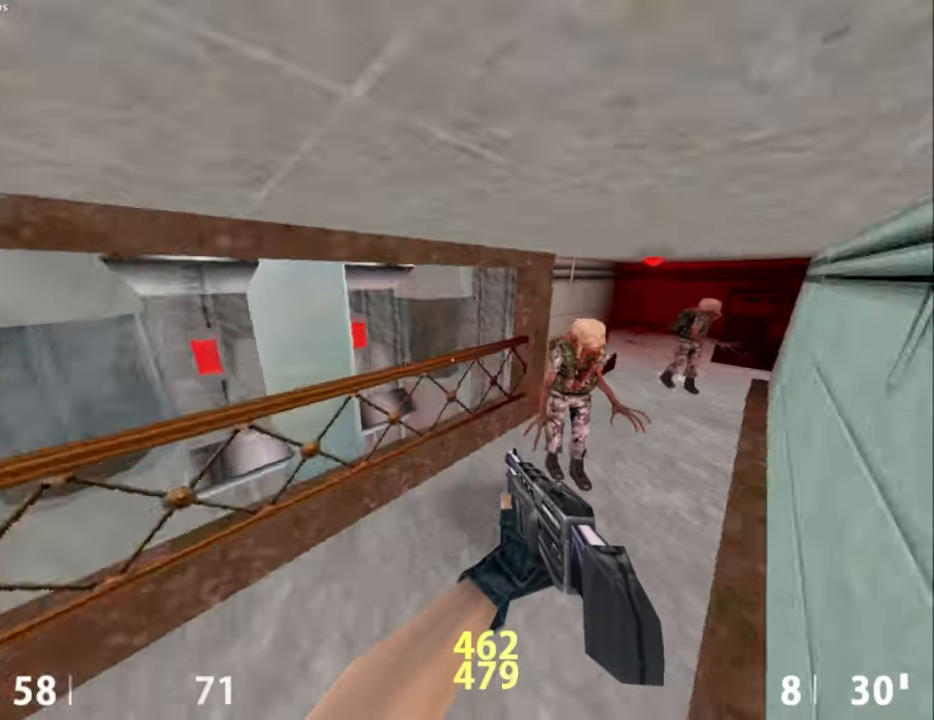
{"keys": ["a", "w"], "mouse": [], "events": [[267, "d", "up"], [267, "w", "down"], [317, "a", "down"]]}
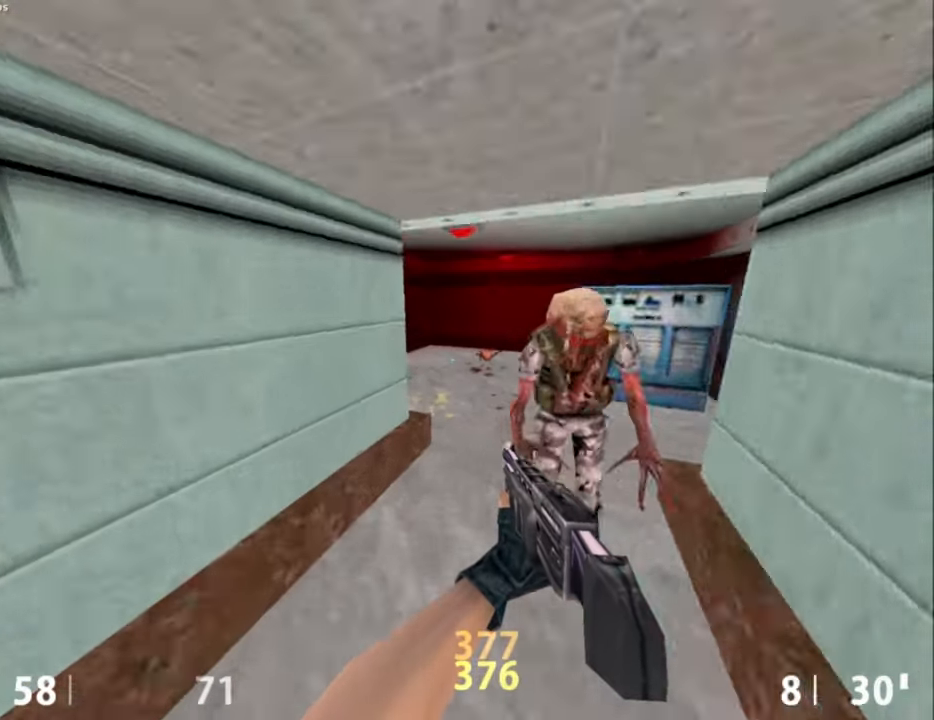
{"keys": [], "mouse": ["left"], "events": [[234, "d", "down"], [284, "a", "up"], [367, "w", "up"], [467, "d", "up"], [500, "mouse_left", "down"]]}
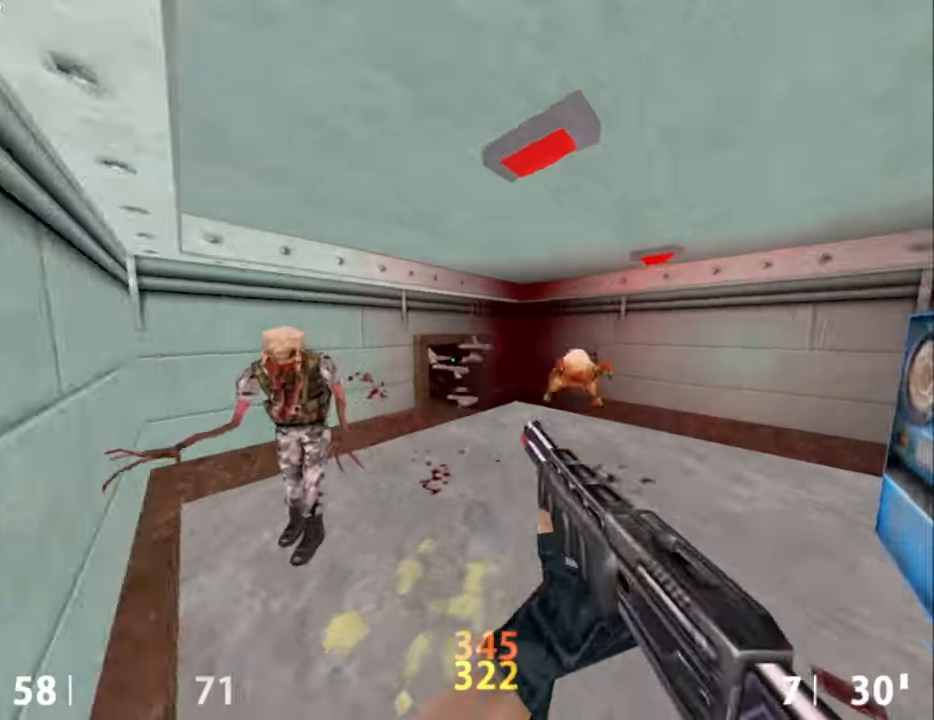
{"keys": ["a", "w"], "mouse": [], "events": [[17, "w", "down"], [50, "mouse_left", "up"], [117, "d", "down"], [300, "d", "up"], [334, "a", "down"]]}
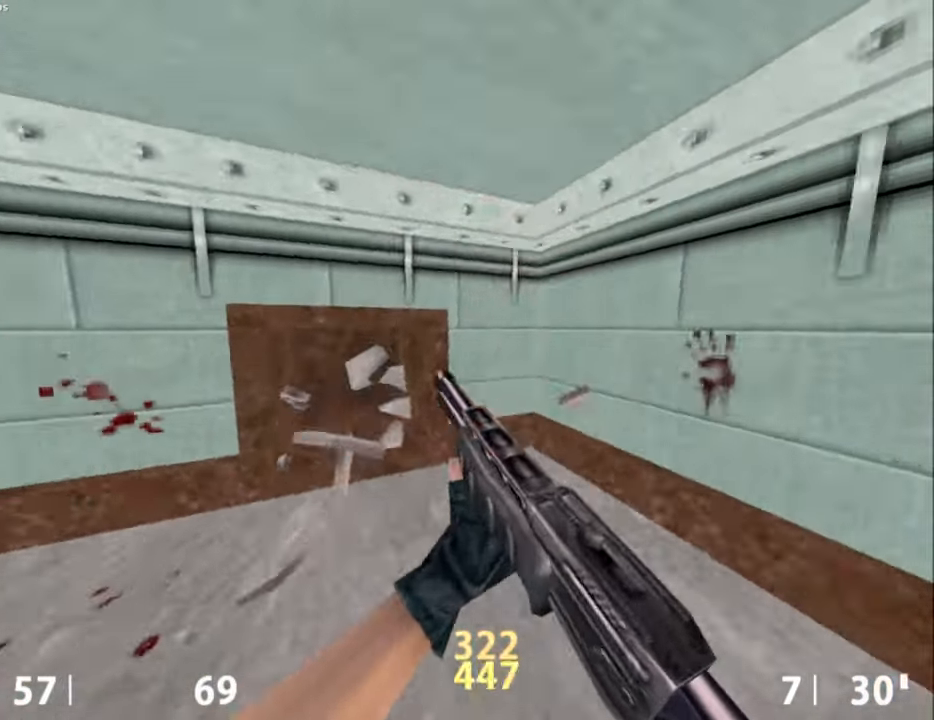
{"keys": ["d"], "mouse": [], "events": [[84, "mouse_wheel_up", "down"], [117, "ctrl", "down"], [117, "w", "up"], [167, "mouse_wheel_up", "up"], [267, "a", "up"], [267, "d", "down"], [367, "mouse_wheel_down", "down"], [400, "ctrl", "up"], [500, "mouse_wheel_down", "up"]]}
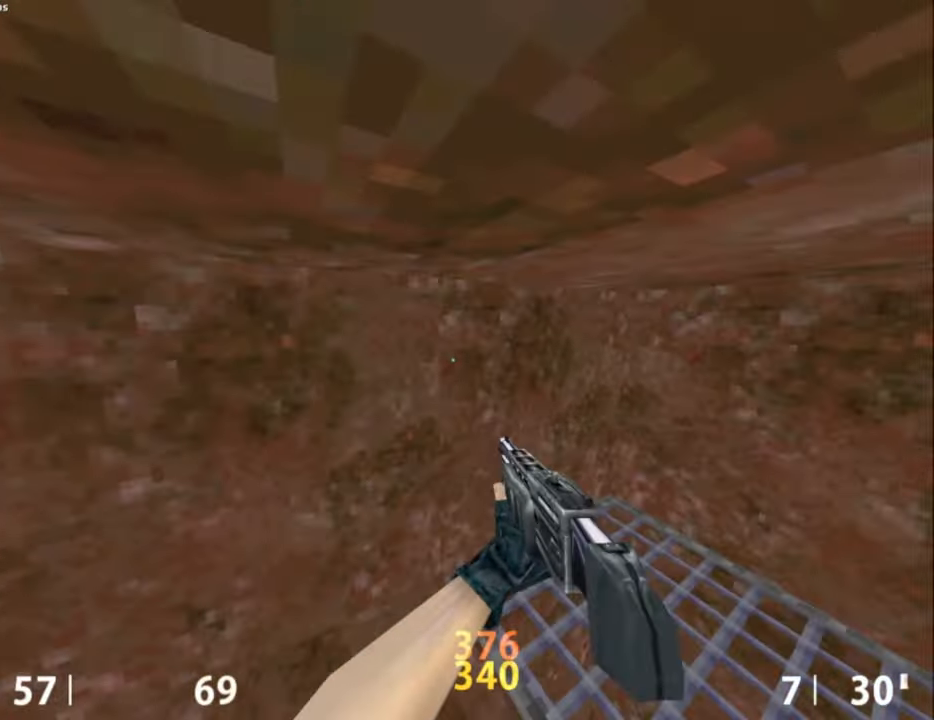
{"keys": ["w"], "mouse": [], "events": [[234, "w", "down"], [284, "d", "up"]]}
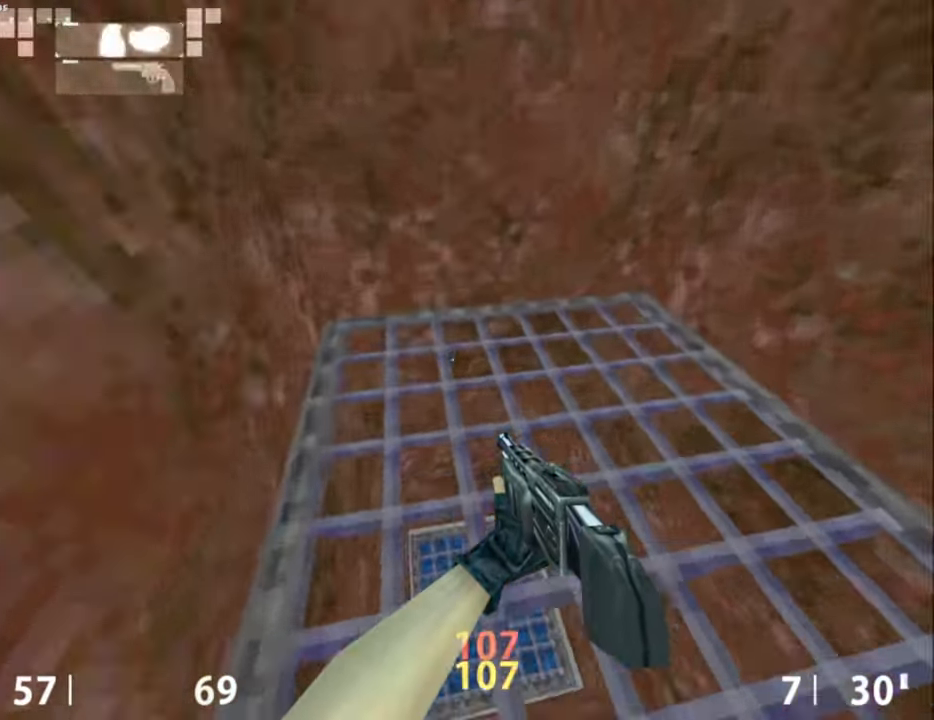
{"keys": ["w"], "mouse": [], "events": [[250, "mouse_left", "down"], [334, "mouse_left", "up"]]}
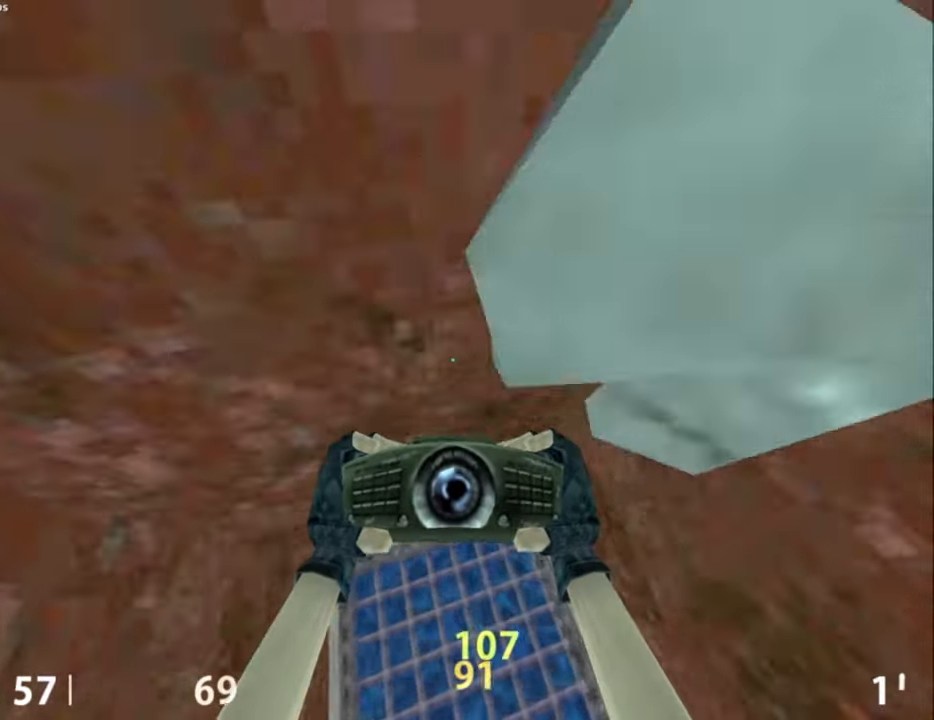
{"keys": ["w"], "mouse": [], "events": []}
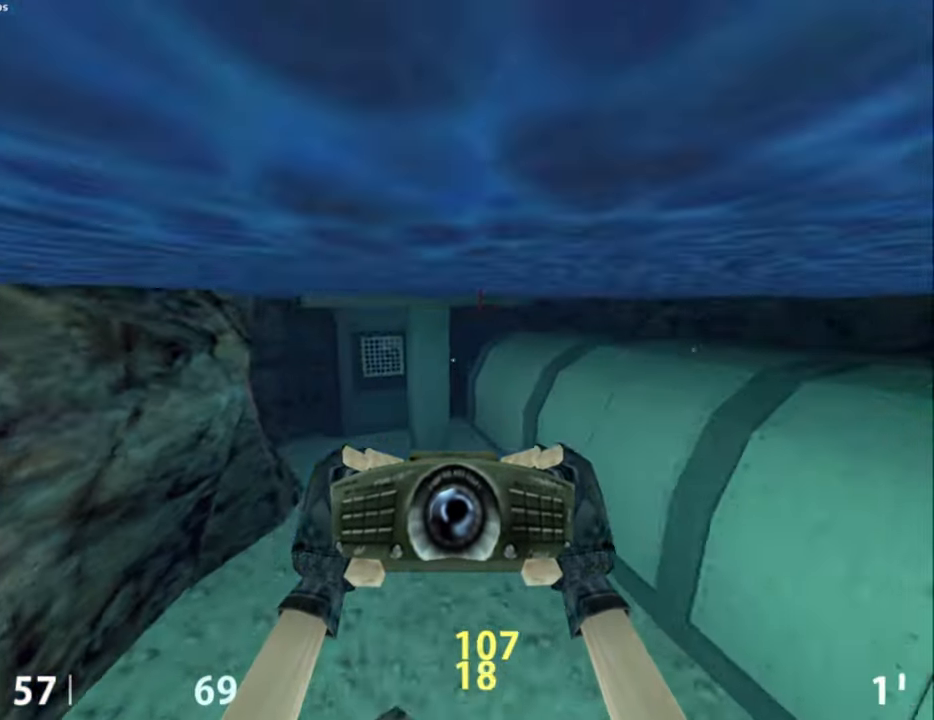
{"keys": ["w"], "mouse": [], "events": [[384, "a", "down"], [417, "a", "up"]]}
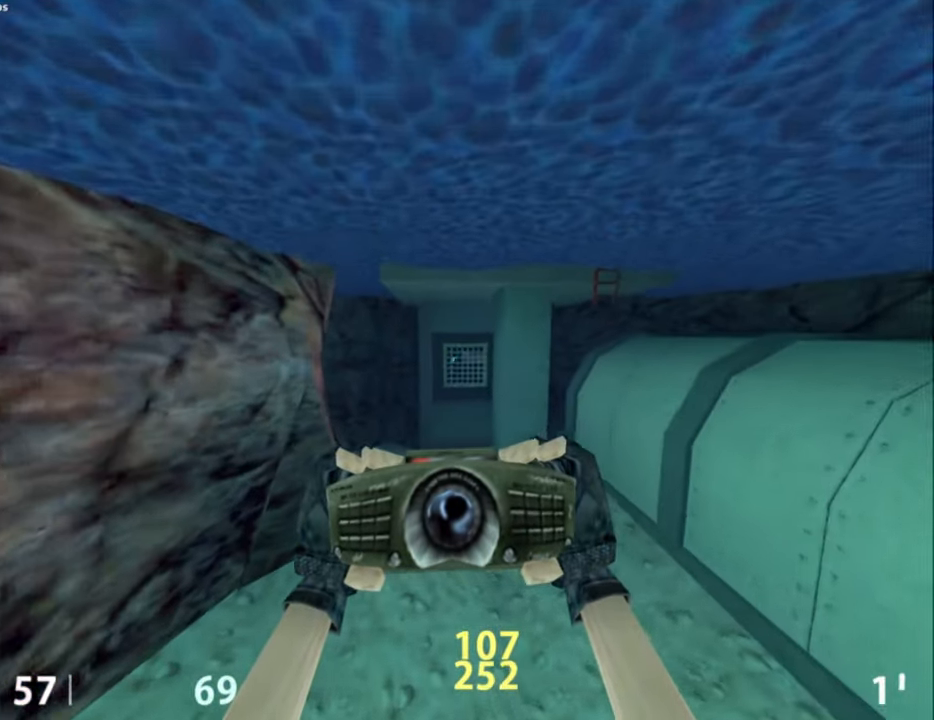
{"keys": ["w"], "mouse": [], "events": []}
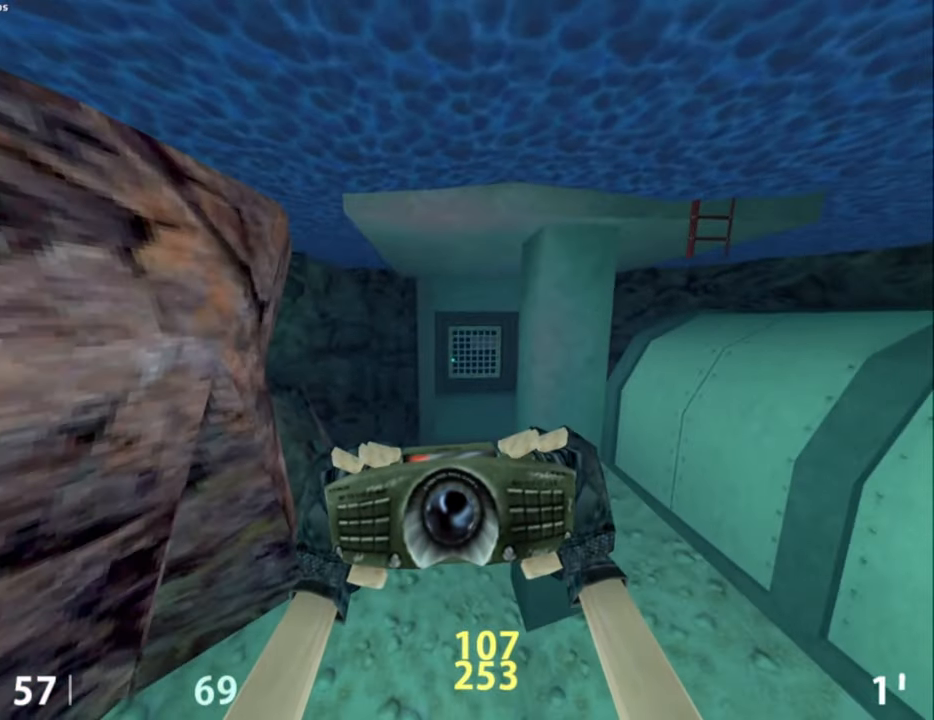
{"keys": ["w"], "mouse": [], "events": []}
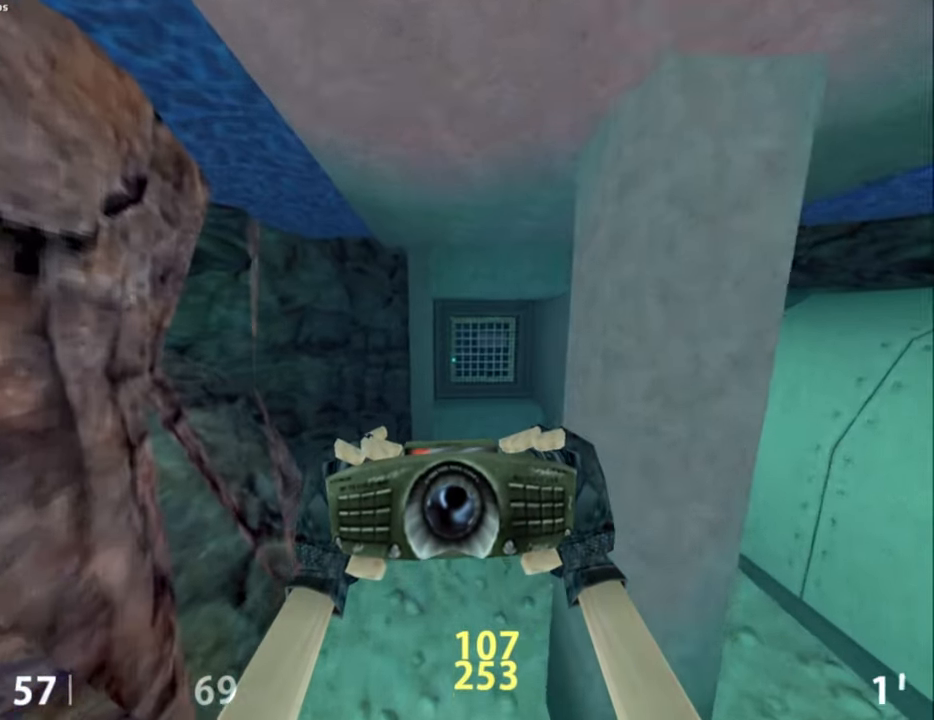
{"keys": ["w"], "mouse": [], "events": []}
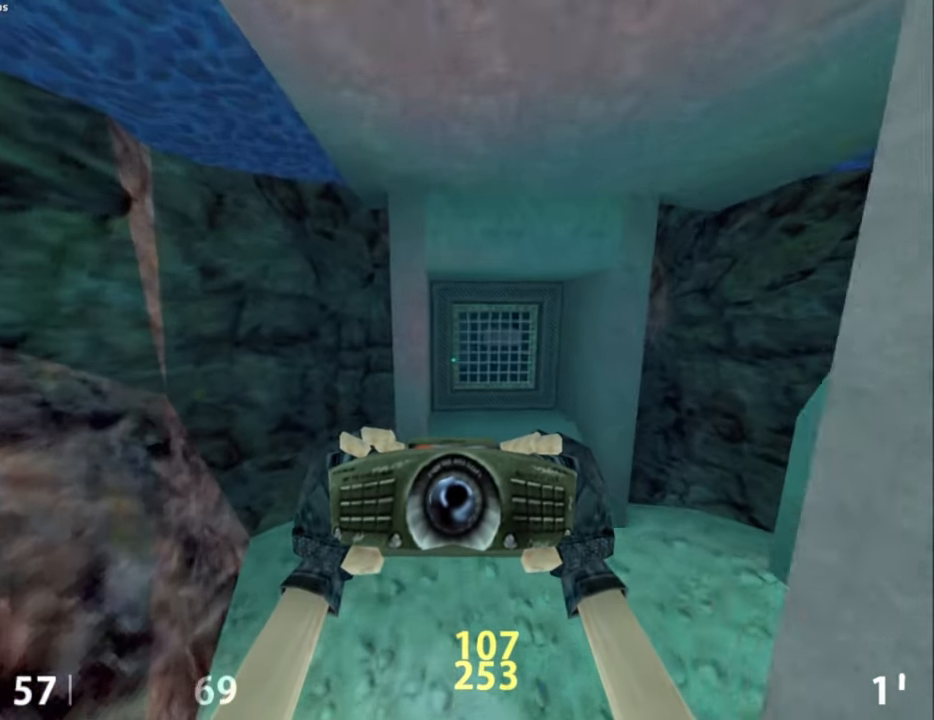
{"keys": ["w"], "mouse": [], "events": []}
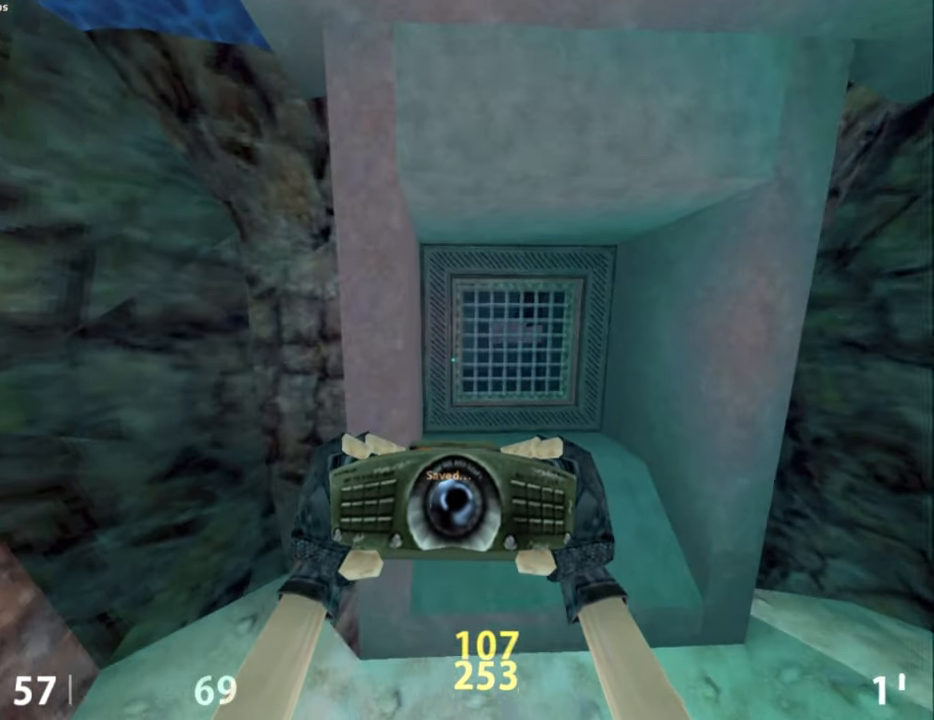
{"keys": ["w"], "mouse": [], "events": [[450, "mouse_left", "down"], [500, "mouse_left", "up"]]}
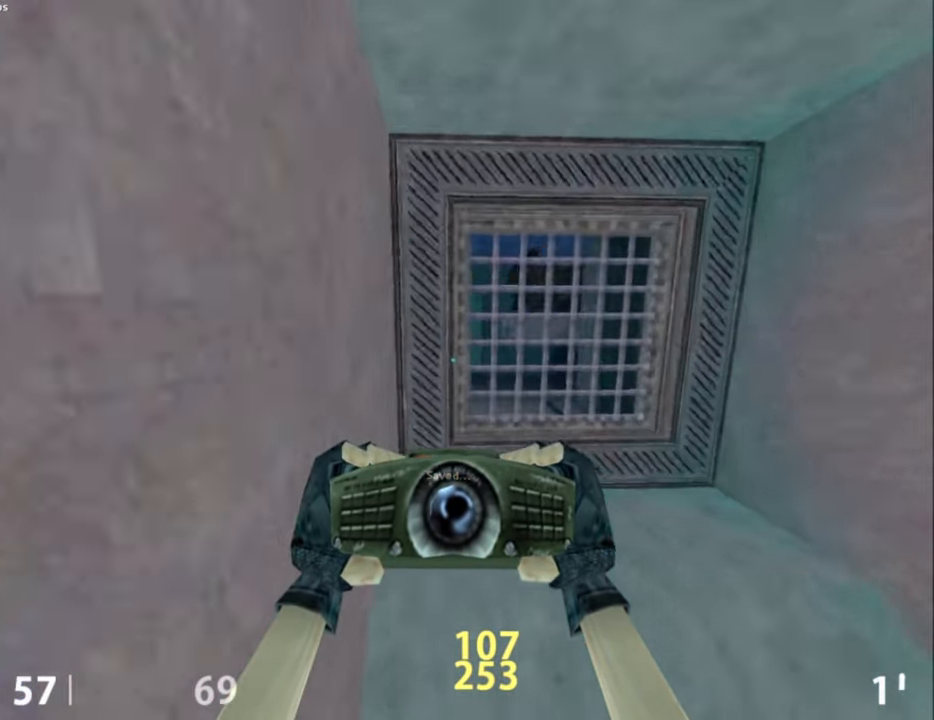
{"keys": ["d", "w"], "mouse": [], "events": [[84, "mouse_left", "down"], [134, "mouse_left", "up"], [184, "mouse_left", "down"], [267, "mouse_left", "up"], [317, "mouse_left", "down"], [367, "mouse_left", "up"], [467, "d", "down"]]}